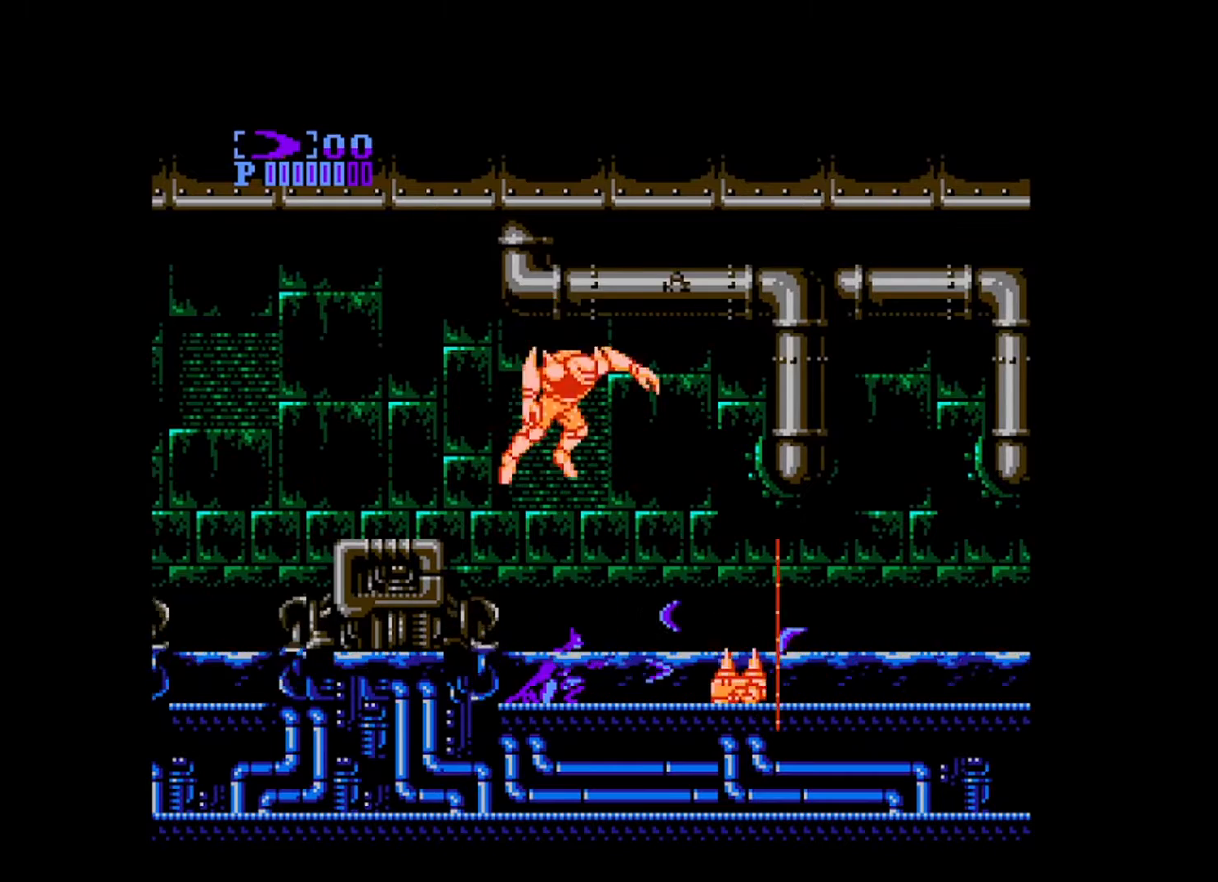
Gameplay with a controller (Xbox layout); each line is a JSON object with the inputs held at the frame after it. "events" lists button and stick changes between this image and that frame as [ms after this image, input, new state], when the widget could be followed in between. Not read: L3 R3 START left_stick right_stick.
{"buttons": ["DPAD_RIGHT"], "events": [[120, "A", "down"], [200, "A", "up"], [480, "DPAD_DOWN", "up"], [480, "DPAD_RIGHT", "down"]]}
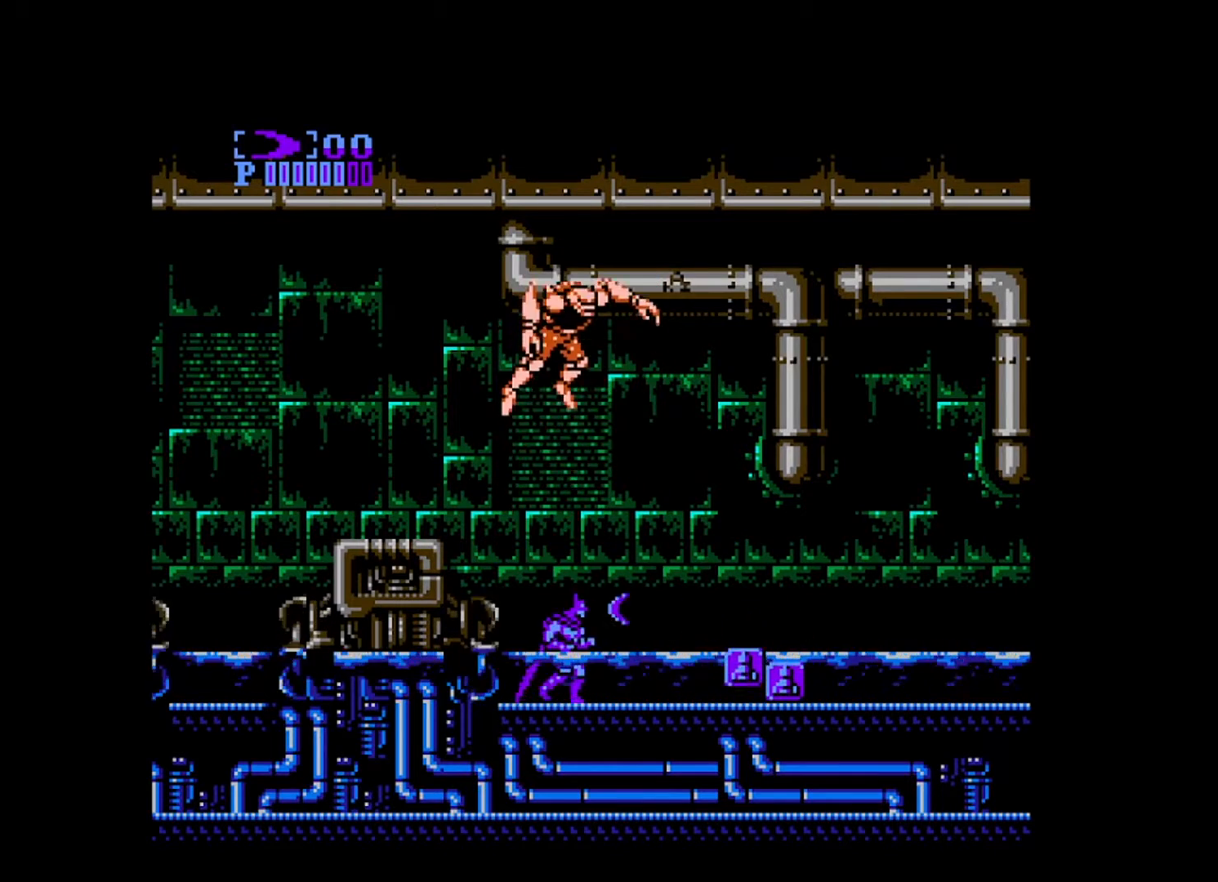
{"buttons": ["DPAD_RIGHT"], "events": []}
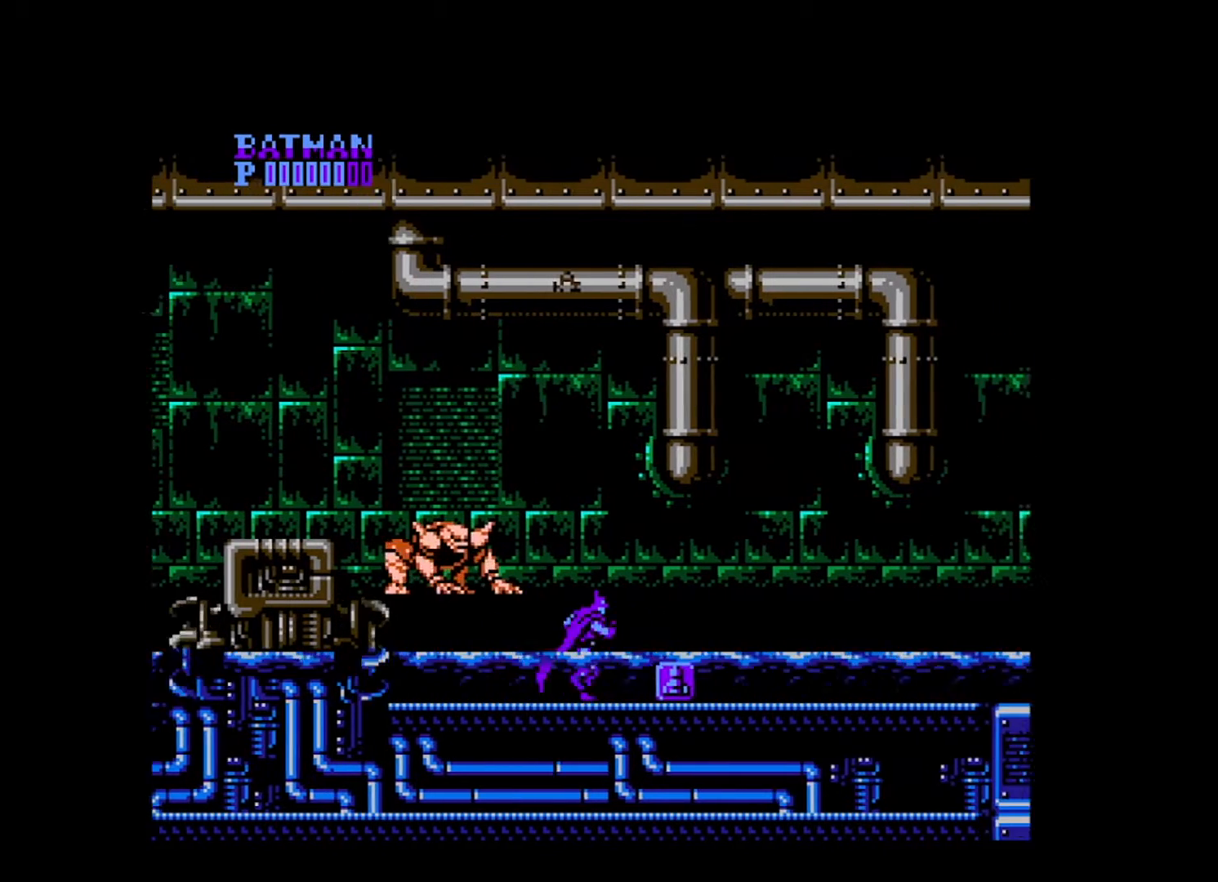
{"buttons": ["DPAD_UP"], "events": [[520, "DPAD_RIGHT", "up"], [520, "DPAD_UP", "down"]]}
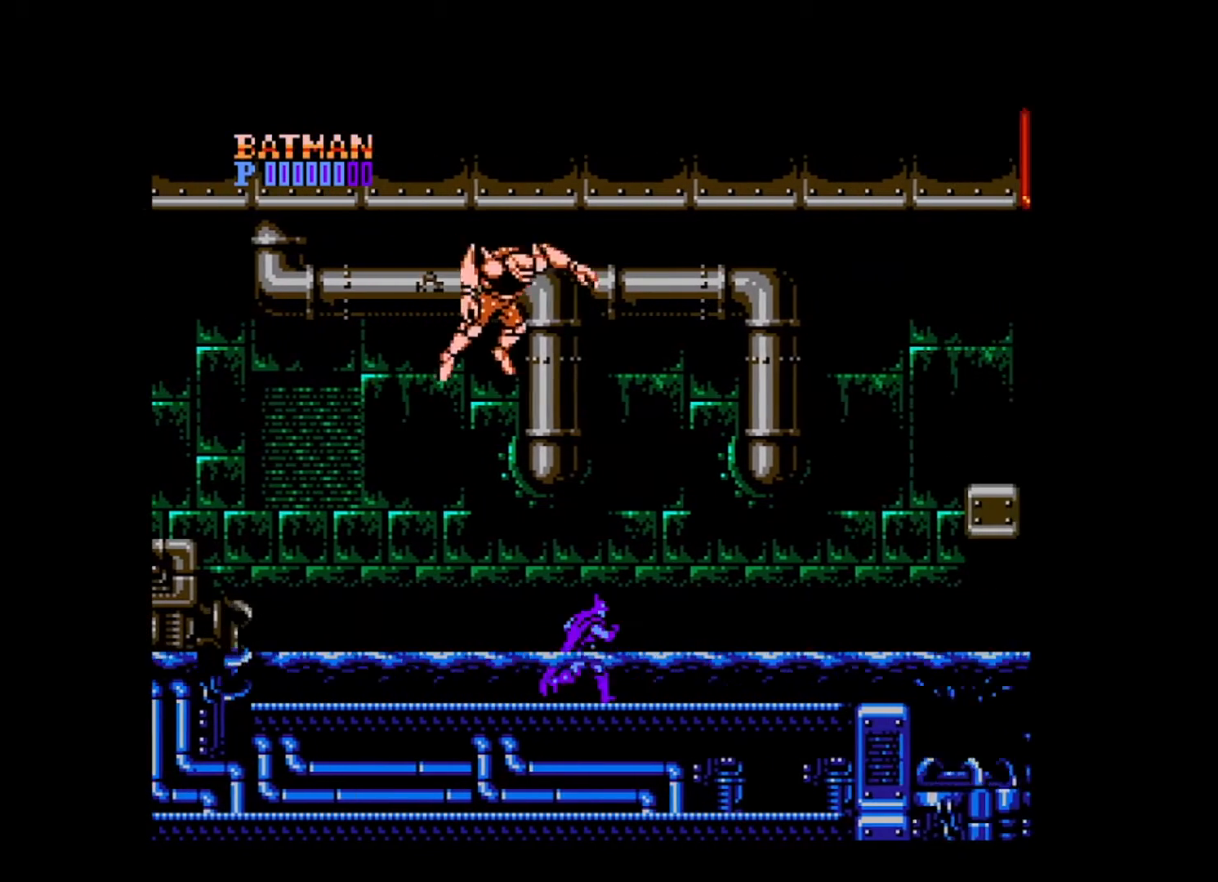
{"buttons": ["A", "DPAD_RIGHT"], "events": [[40, "DPAD_LEFT", "down"], [40, "DPAD_UP", "up"], [280, "DPAD_LEFT", "up"], [280, "DPAD_RIGHT", "down"], [320, "A", "down"], [400, "A", "up"], [480, "A", "down"]]}
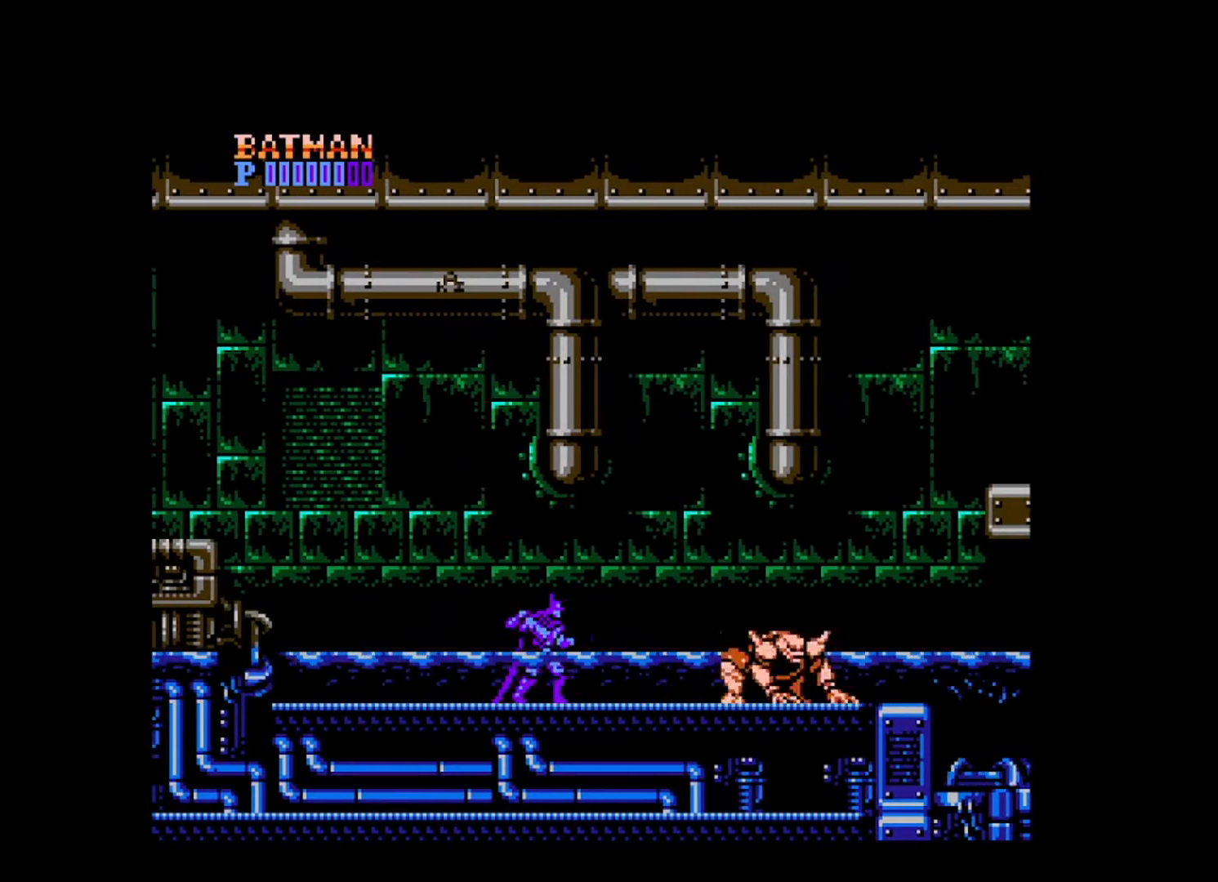
{"buttons": ["DPAD_DOWN", "DPAD_RIGHT"], "events": [[80, "A", "up"], [440, "DPAD_DOWN", "down"]]}
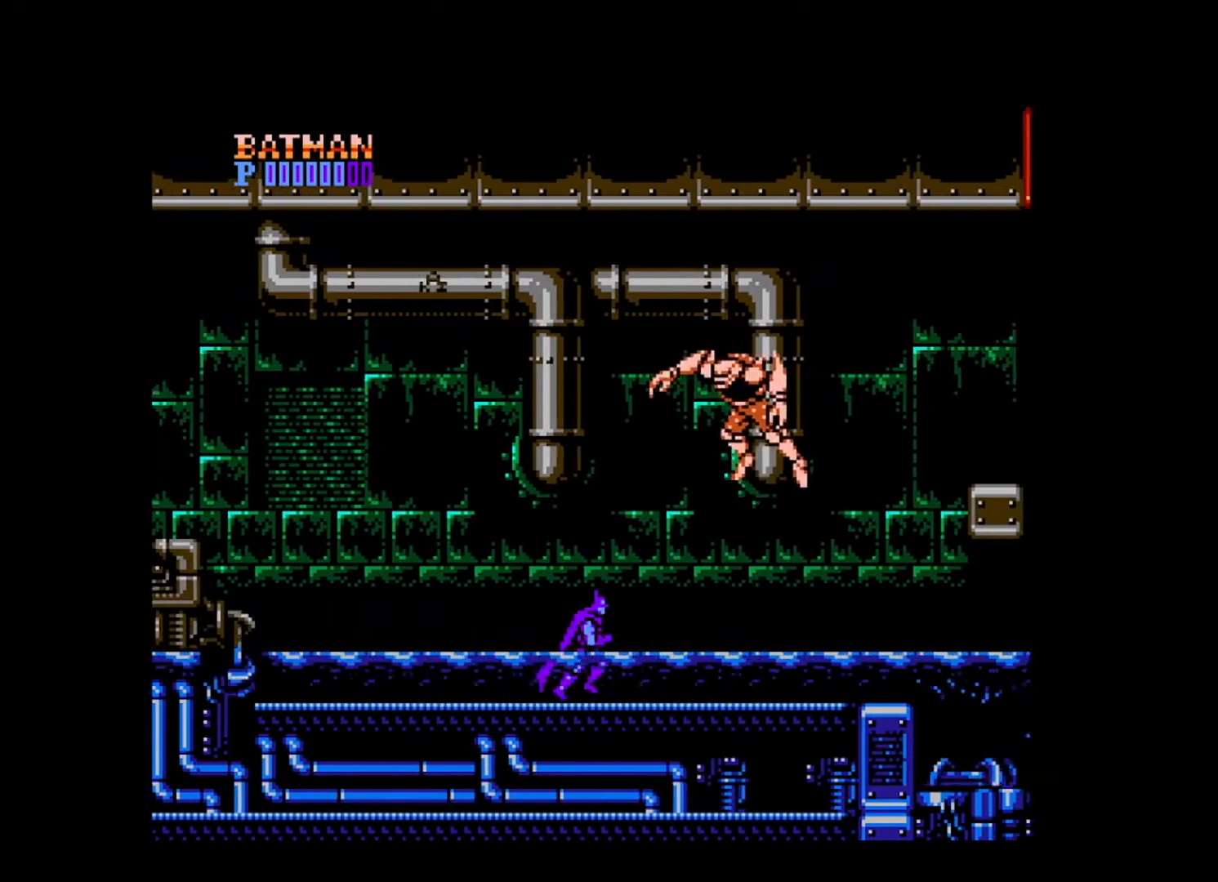
{"buttons": ["DPAD_UP", "DPAD_LEFT"], "events": [[40, "DPAD_DOWN", "up"], [200, "DPAD_RIGHT", "up"], [240, "DPAD_LEFT", "down"], [240, "DPAD_UP", "down"]]}
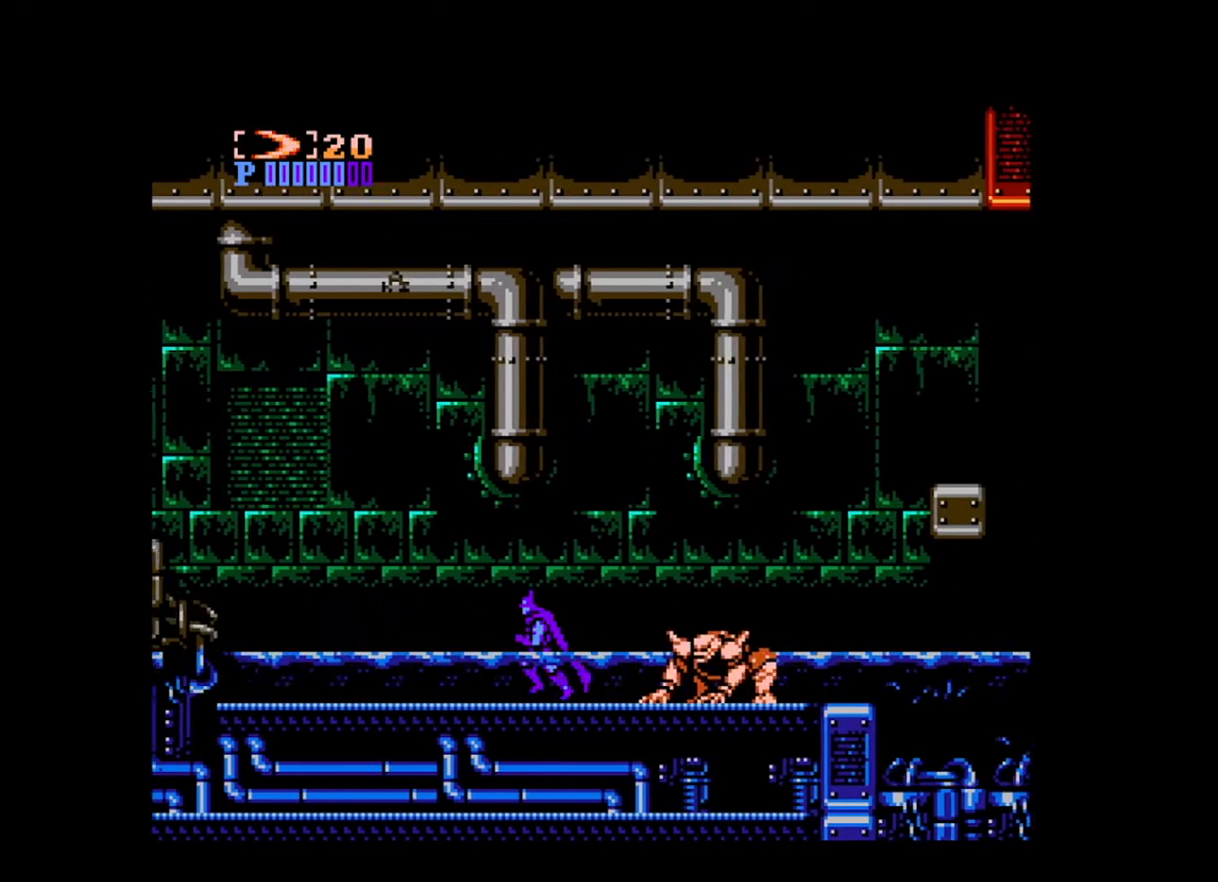
{"buttons": ["DPAD_RIGHT"], "events": [[160, "DPAD_LEFT", "up"], [200, "DPAD_RIGHT", "down"], [200, "DPAD_UP", "up"]]}
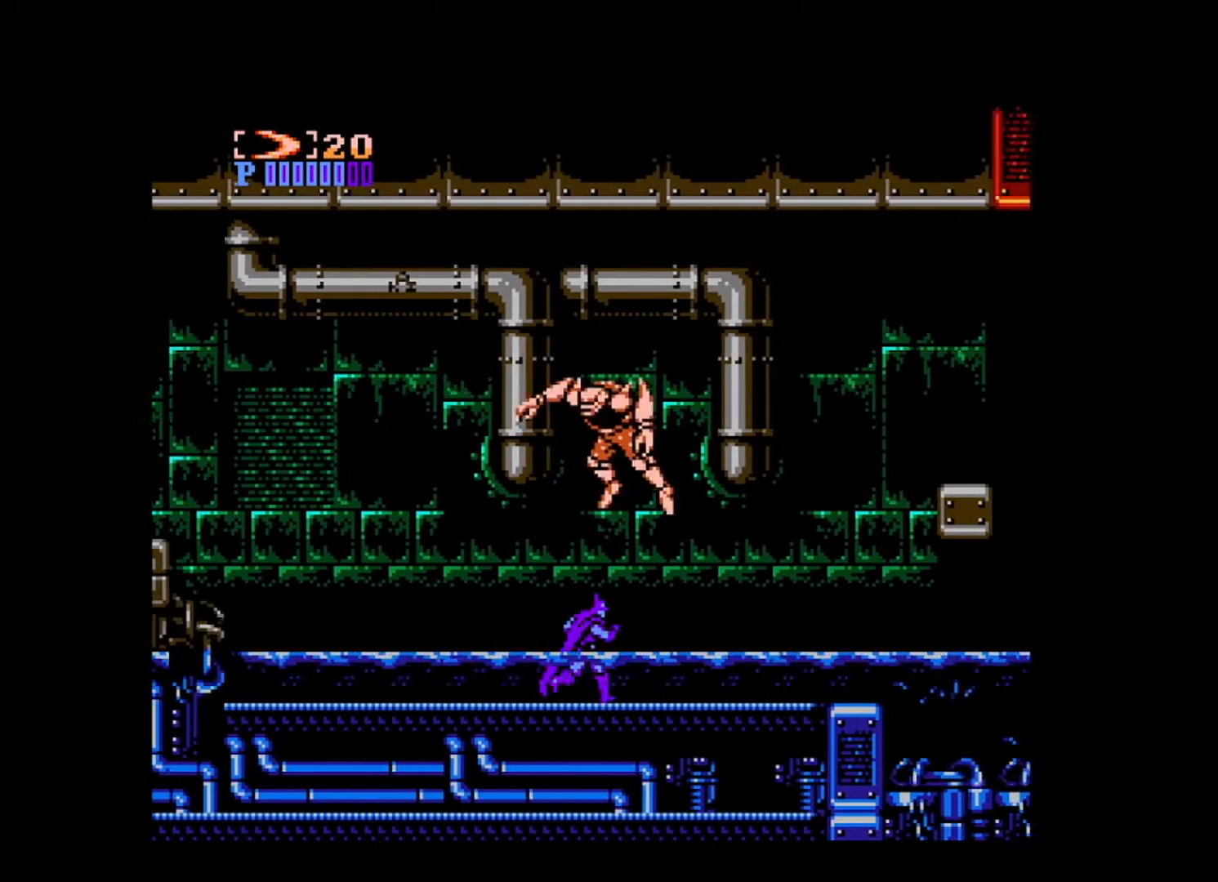
{"buttons": ["DPAD_LEFT"], "events": [[120, "DPAD_DOWN", "down"], [160, "DPAD_LEFT", "down"], [160, "DPAD_RIGHT", "up"], [200, "A", "down"], [280, "A", "up"], [360, "A", "down"], [440, "A", "up"], [440, "DPAD_DOWN", "up"]]}
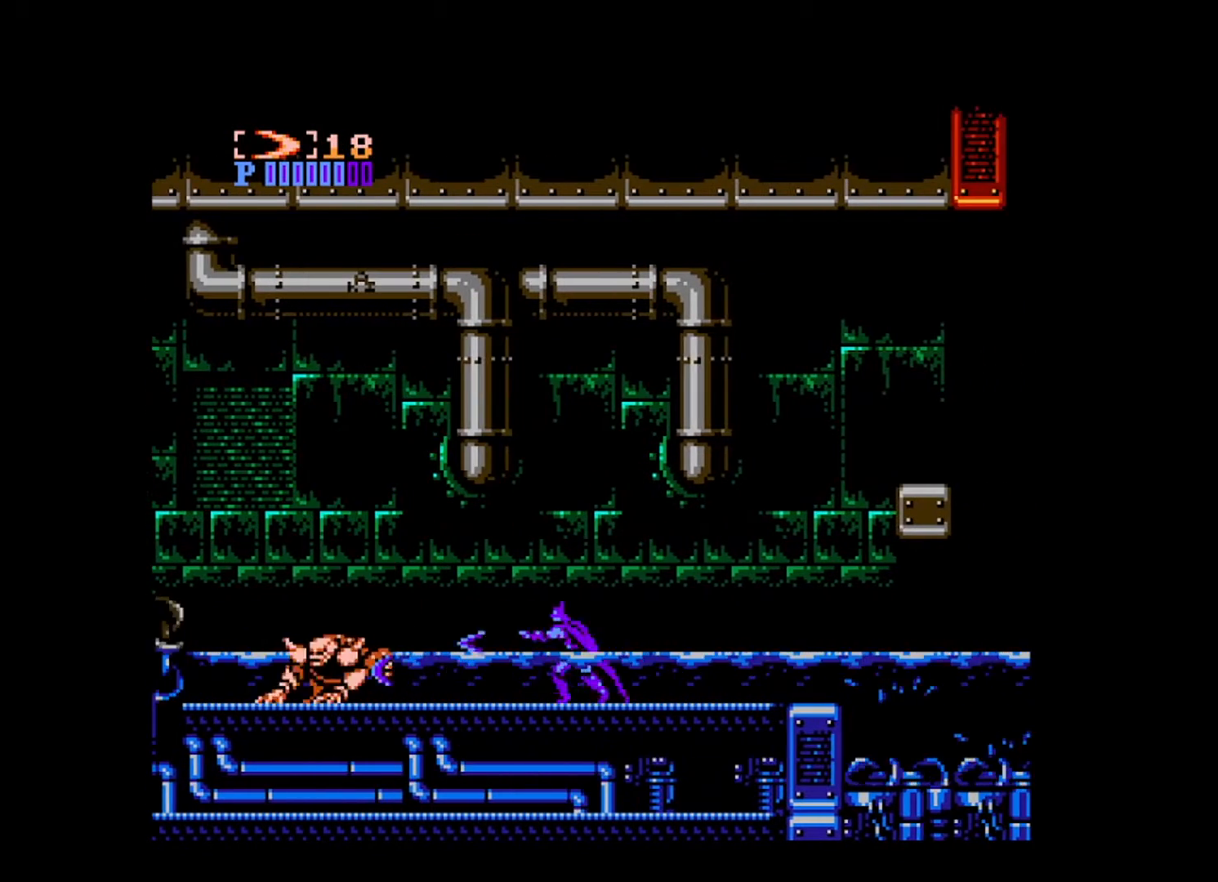
{"buttons": ["DPAD_LEFT"], "events": []}
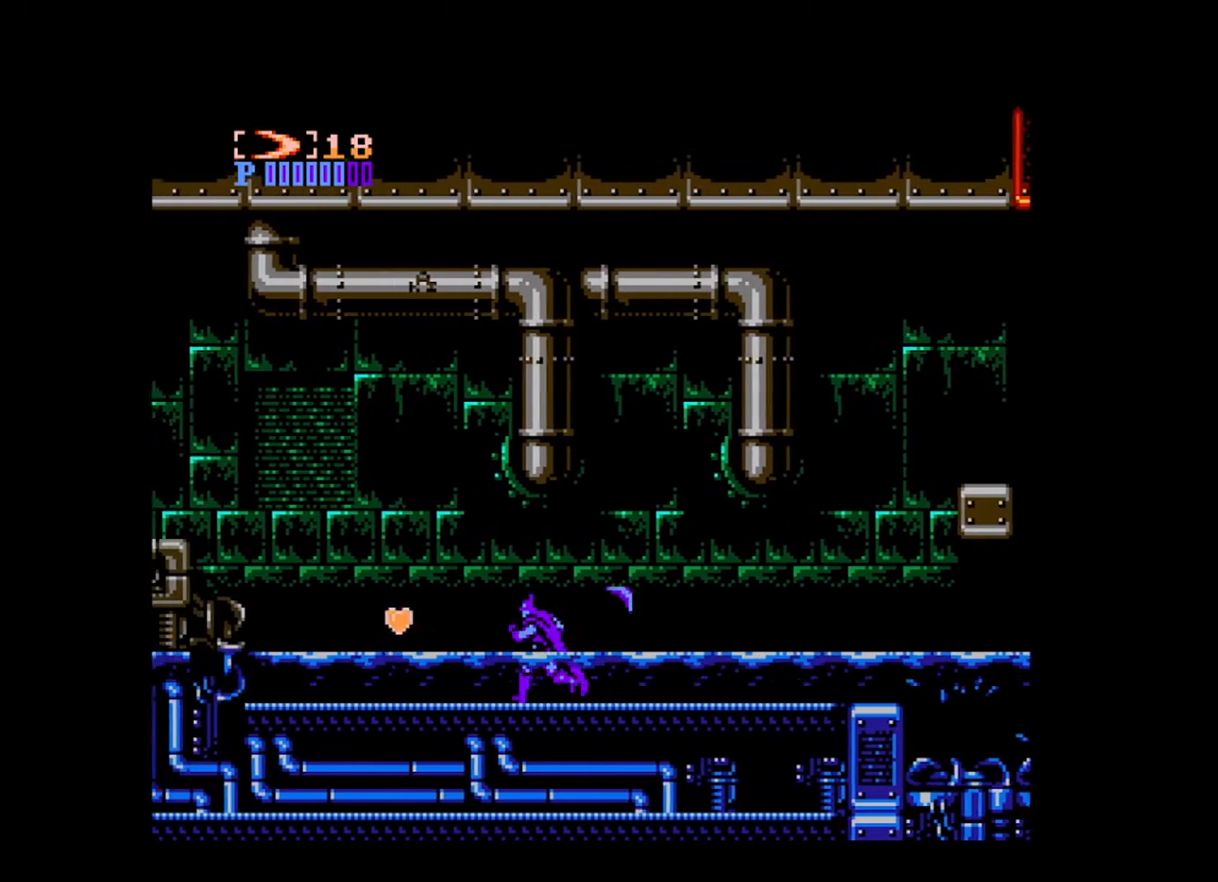
{"buttons": ["DPAD_RIGHT"], "events": [[400, "DPAD_LEFT", "up"], [400, "DPAD_RIGHT", "down"]]}
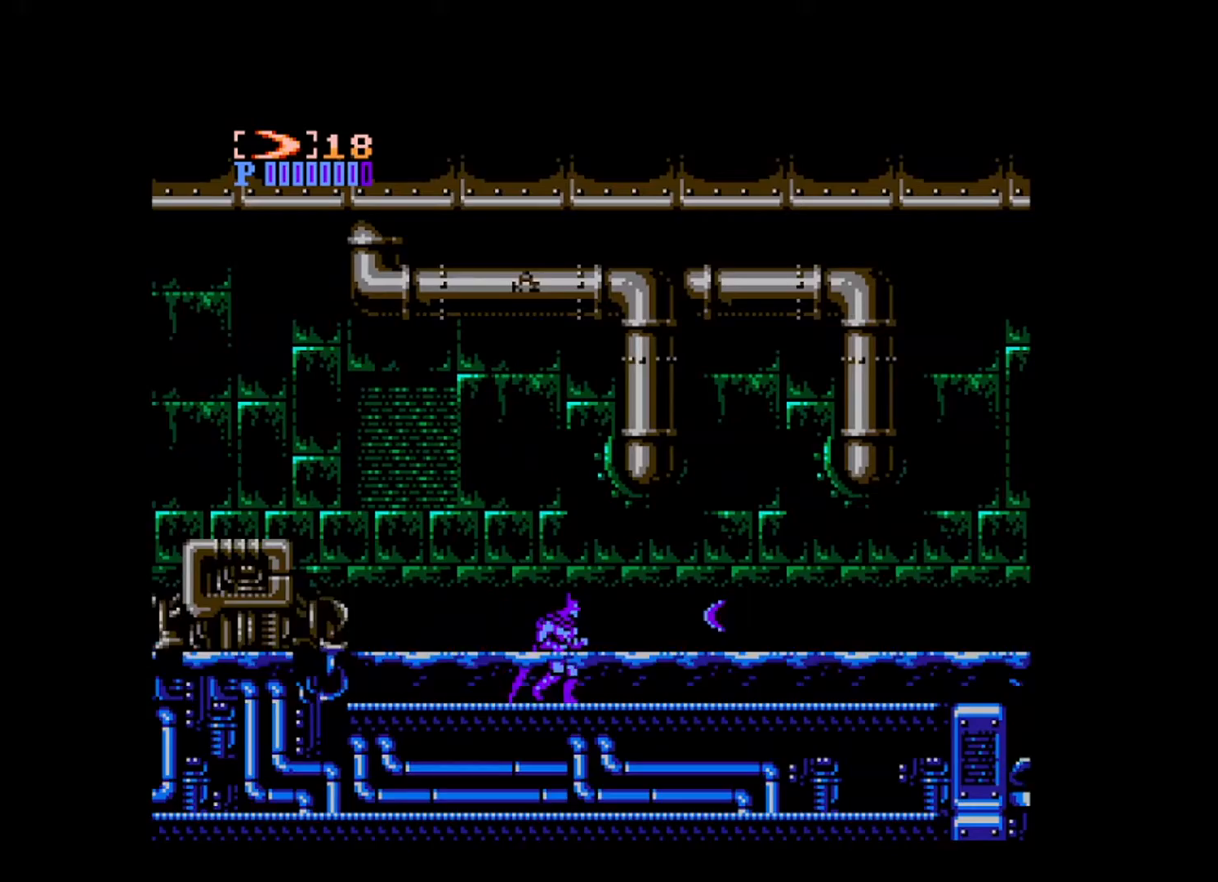
{"buttons": ["DPAD_RIGHT"], "events": []}
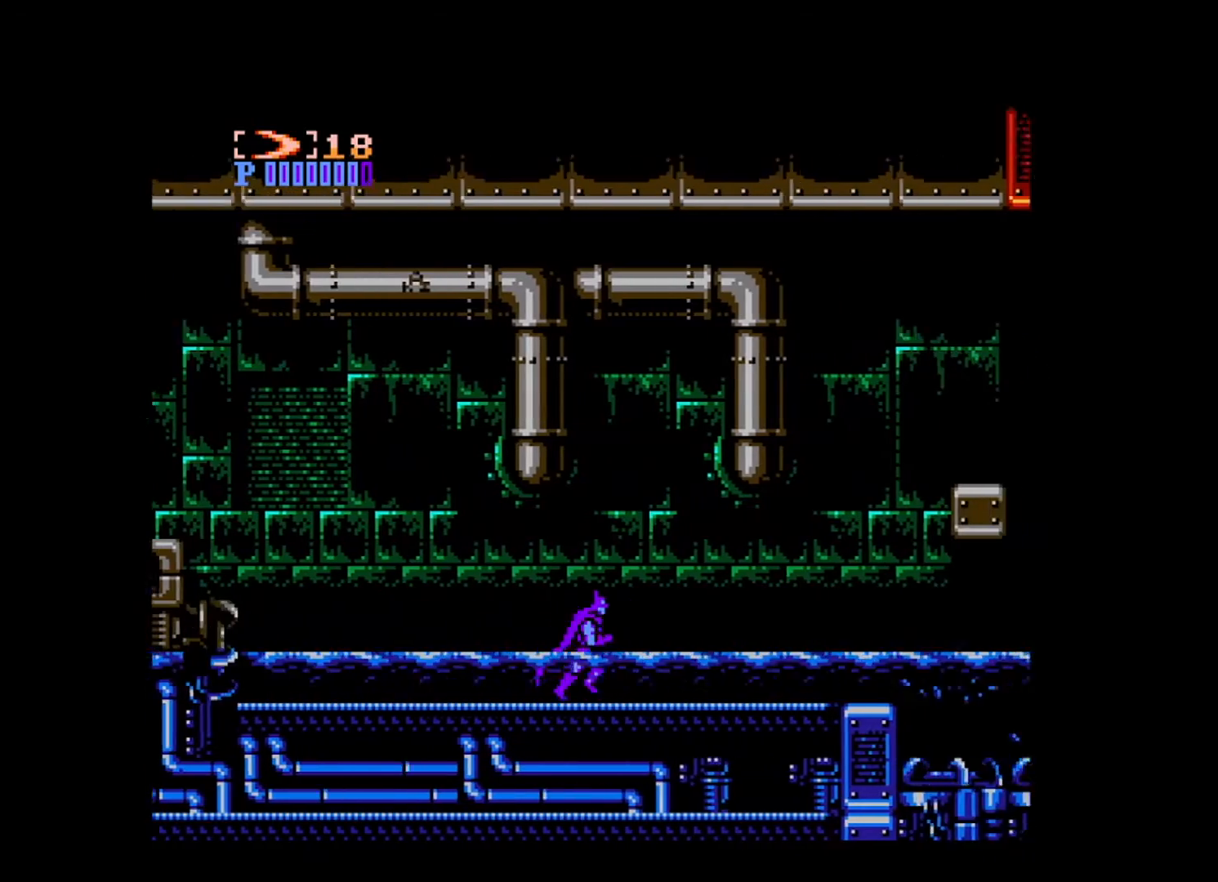
{"buttons": ["DPAD_RIGHT"], "events": []}
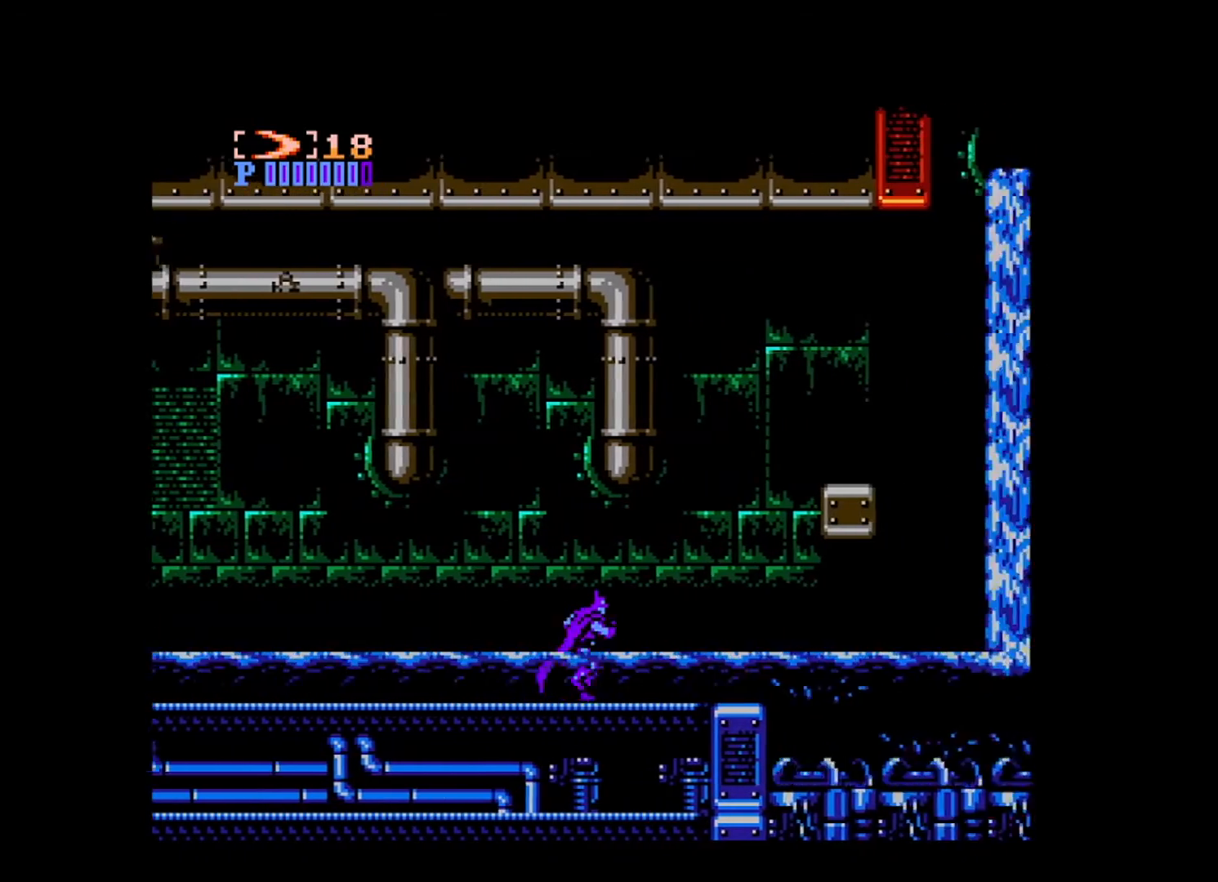
{"buttons": ["B"], "events": [[400, "DPAD_RIGHT", "up"], [480, "B", "down"]]}
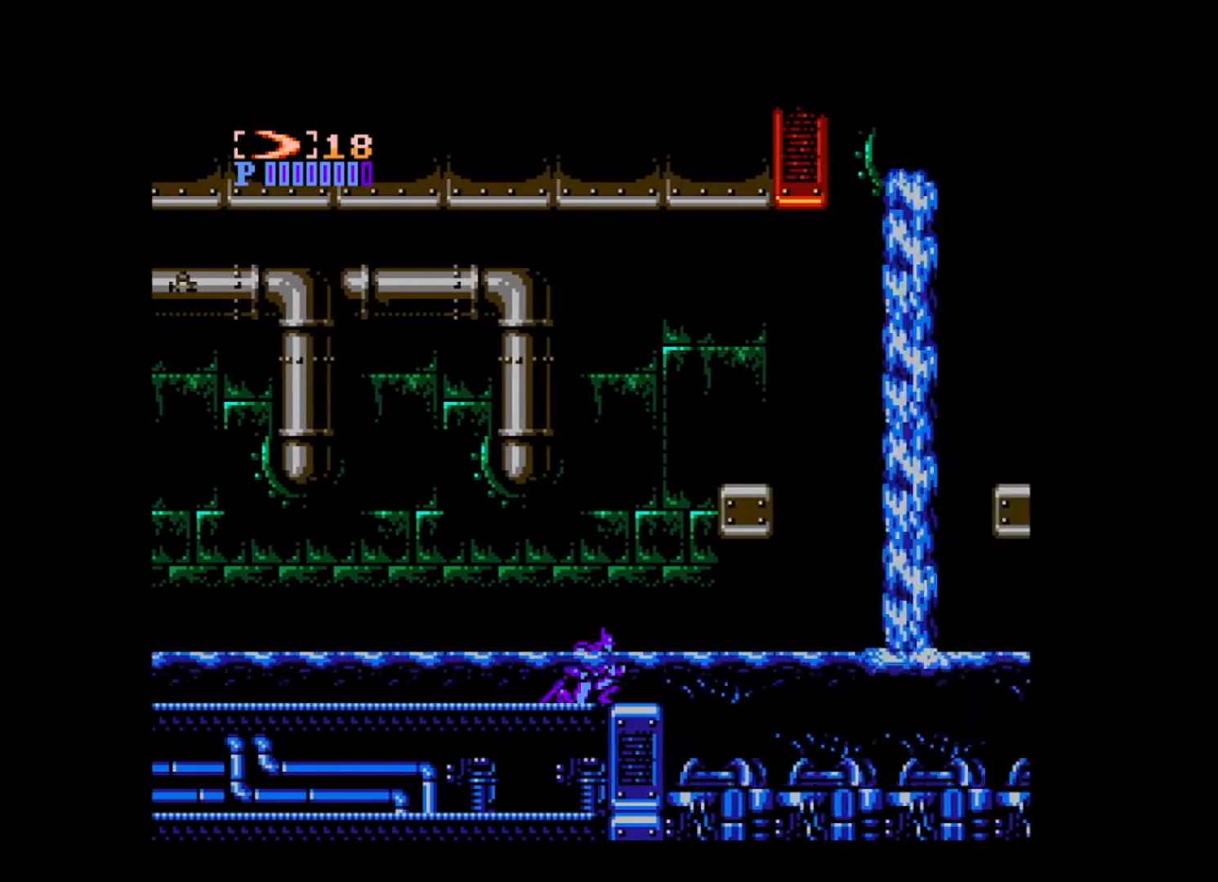
{"buttons": ["B"], "events": [[160, "DPAD_LEFT", "down"], [240, "B", "up"], [400, "B", "down"], [480, "DPAD_LEFT", "up"]]}
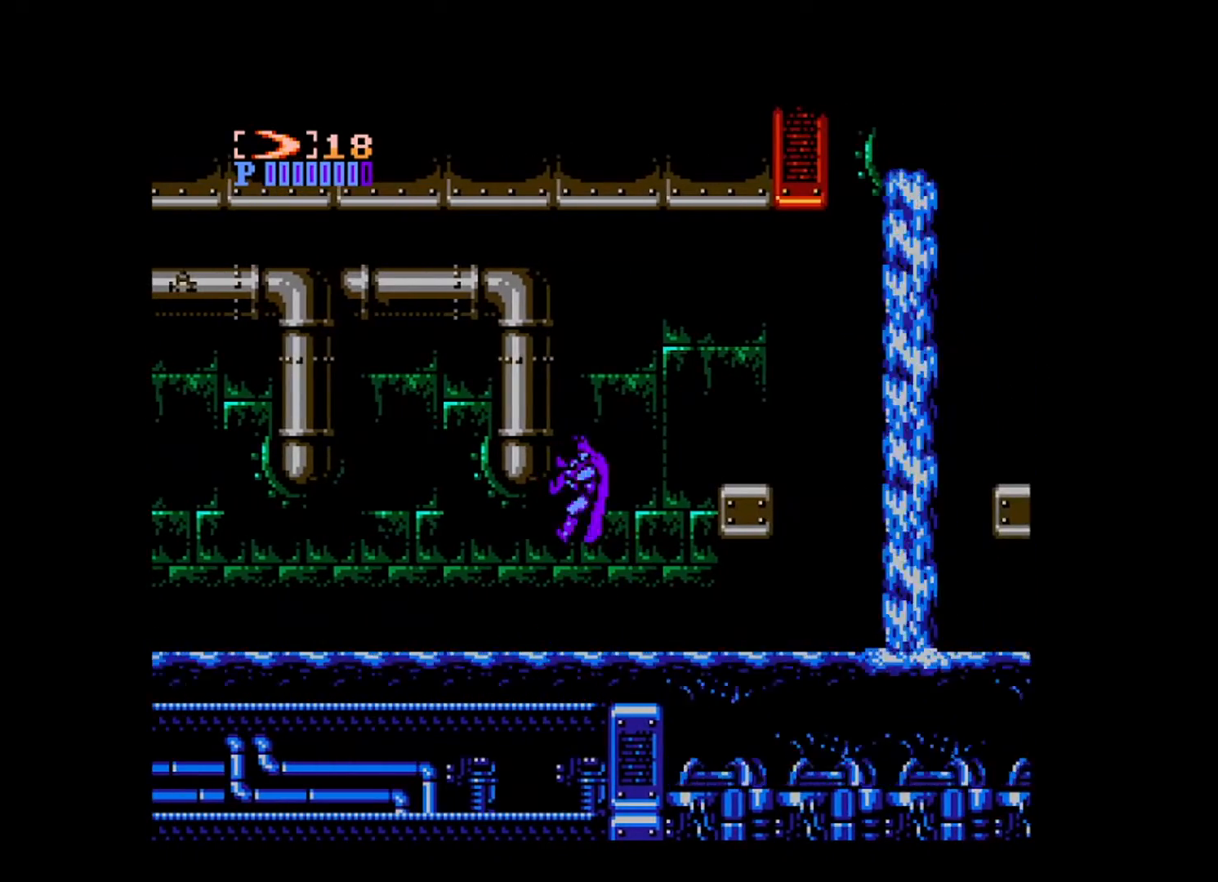
{"buttons": ["DPAD_RIGHT"], "events": [[40, "DPAD_RIGHT", "down"], [320, "B", "up"]]}
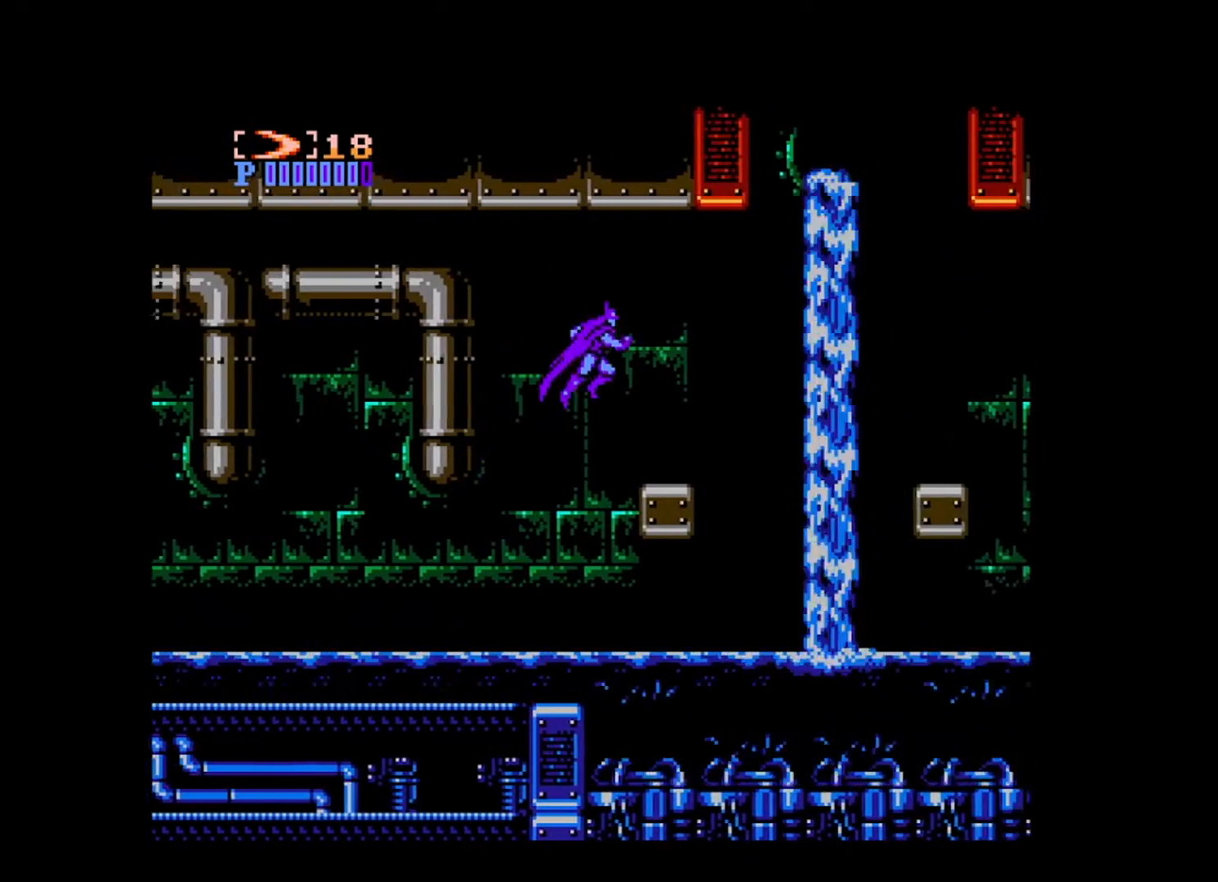
{"buttons": ["B", "DPAD_RIGHT"], "events": [[80, "DPAD_RIGHT", "up"], [240, "DPAD_RIGHT", "down"], [440, "B", "down"]]}
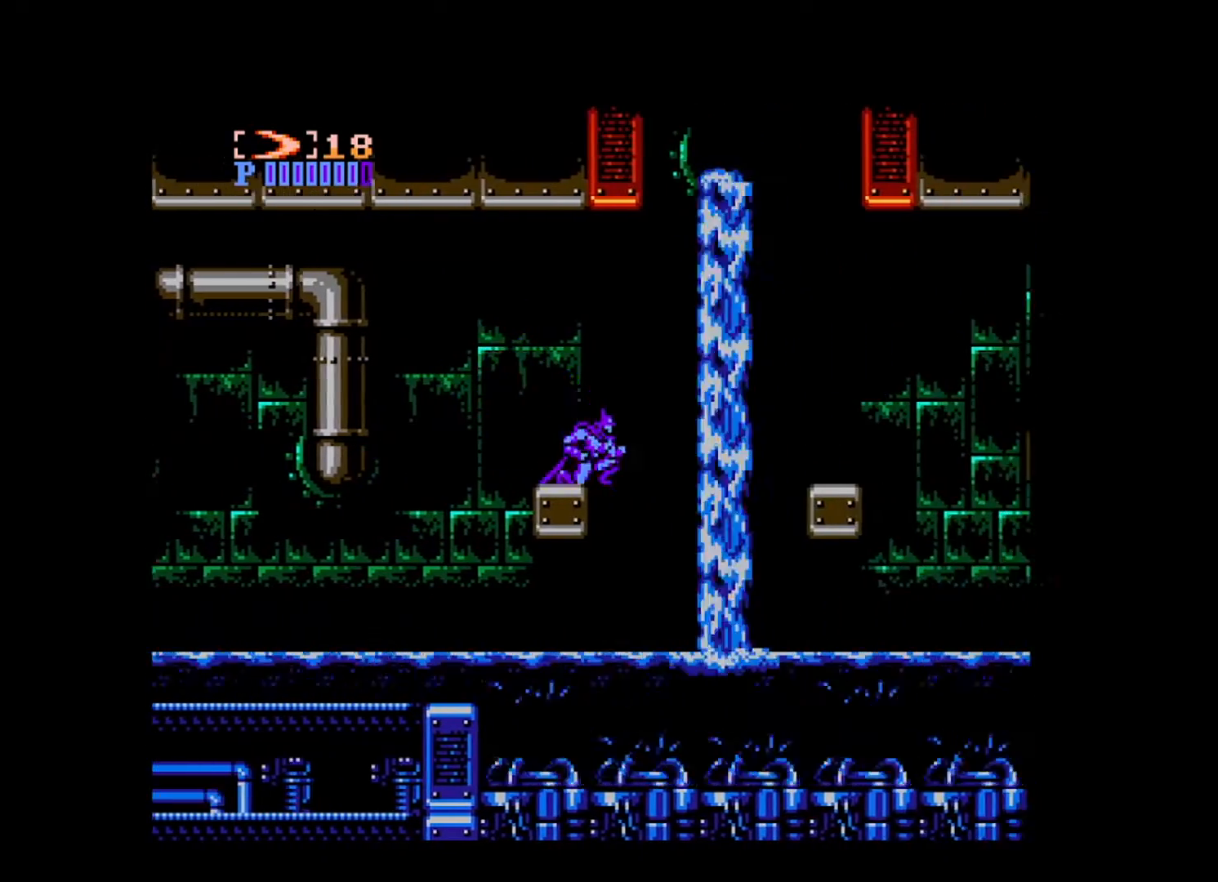
{"buttons": ["DPAD_RIGHT"], "events": [[200, "B", "up"]]}
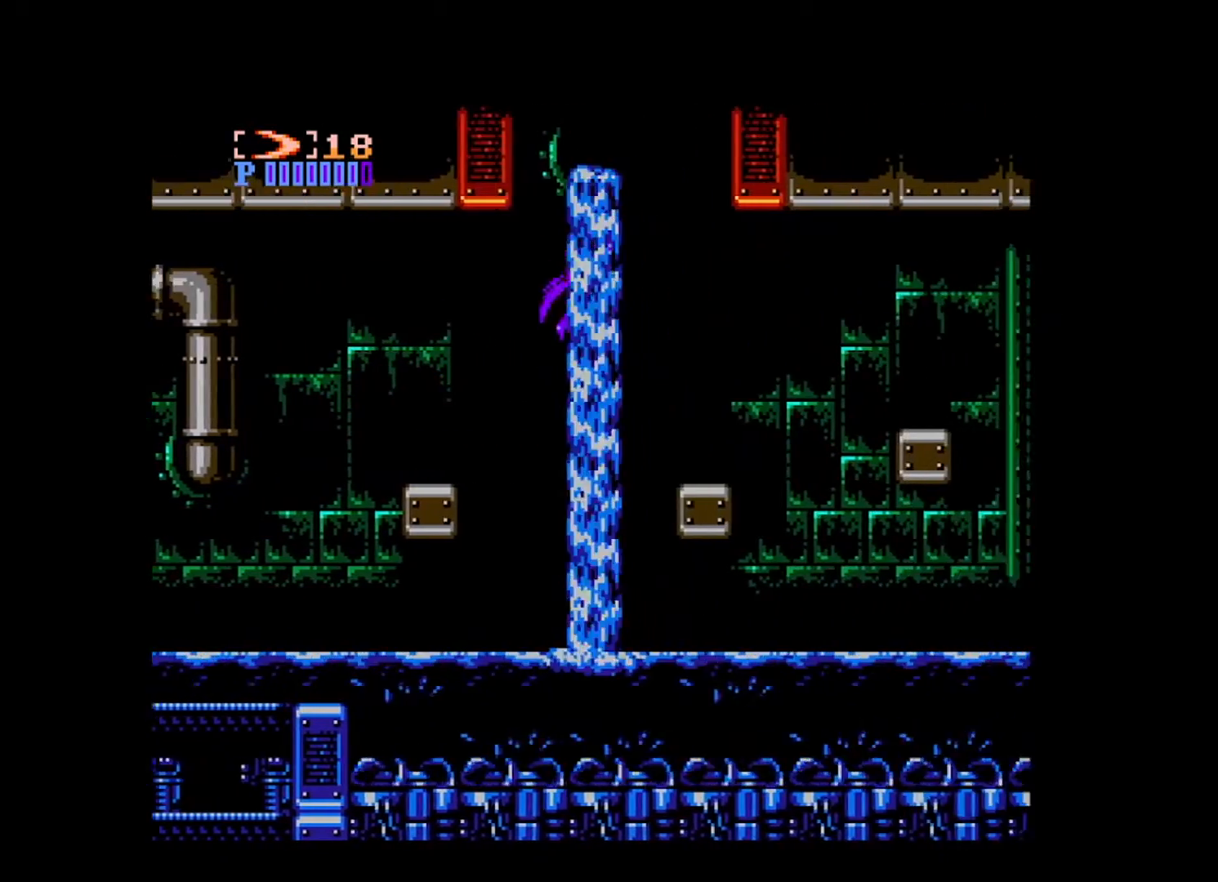
{"buttons": ["B", "DPAD_RIGHT"], "events": [[480, "B", "down"]]}
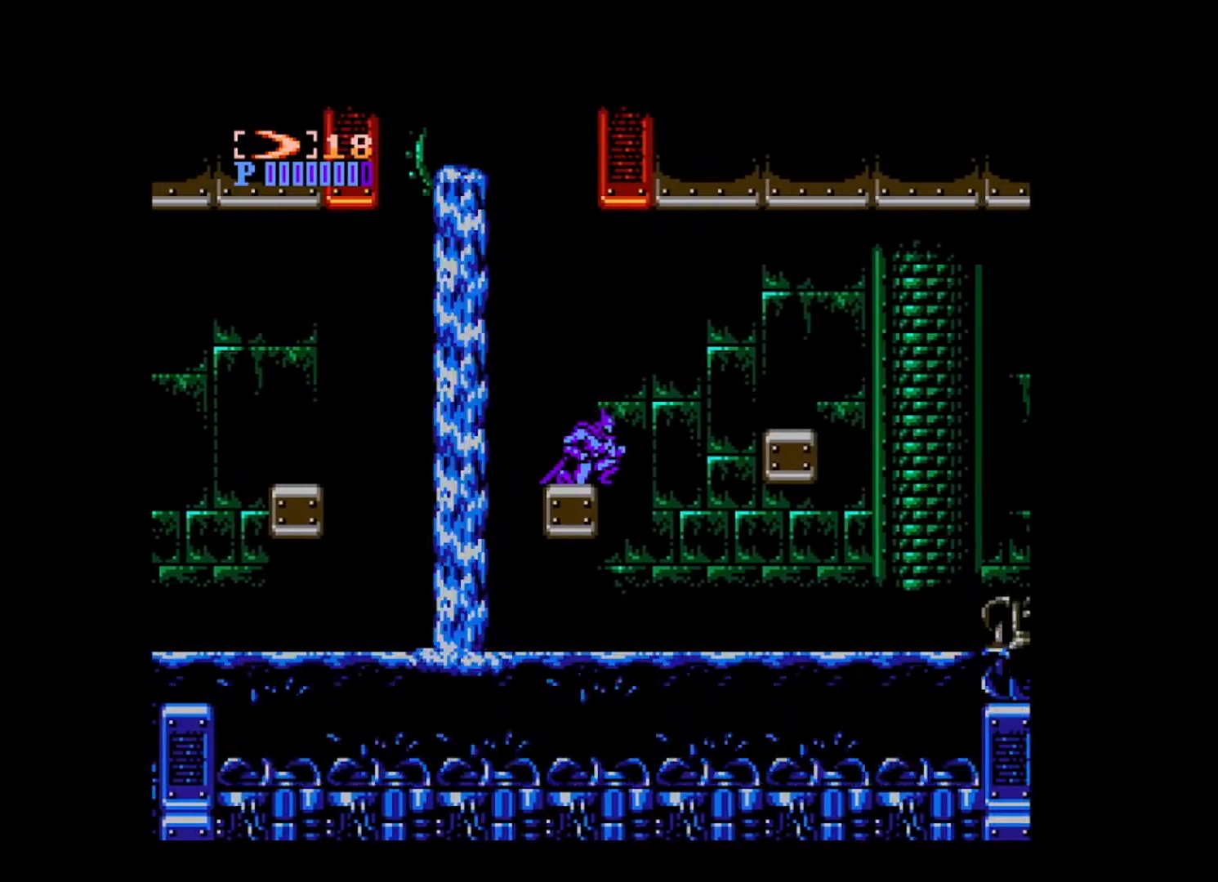
{"buttons": ["DPAD_RIGHT"], "events": [[200, "B", "up"]]}
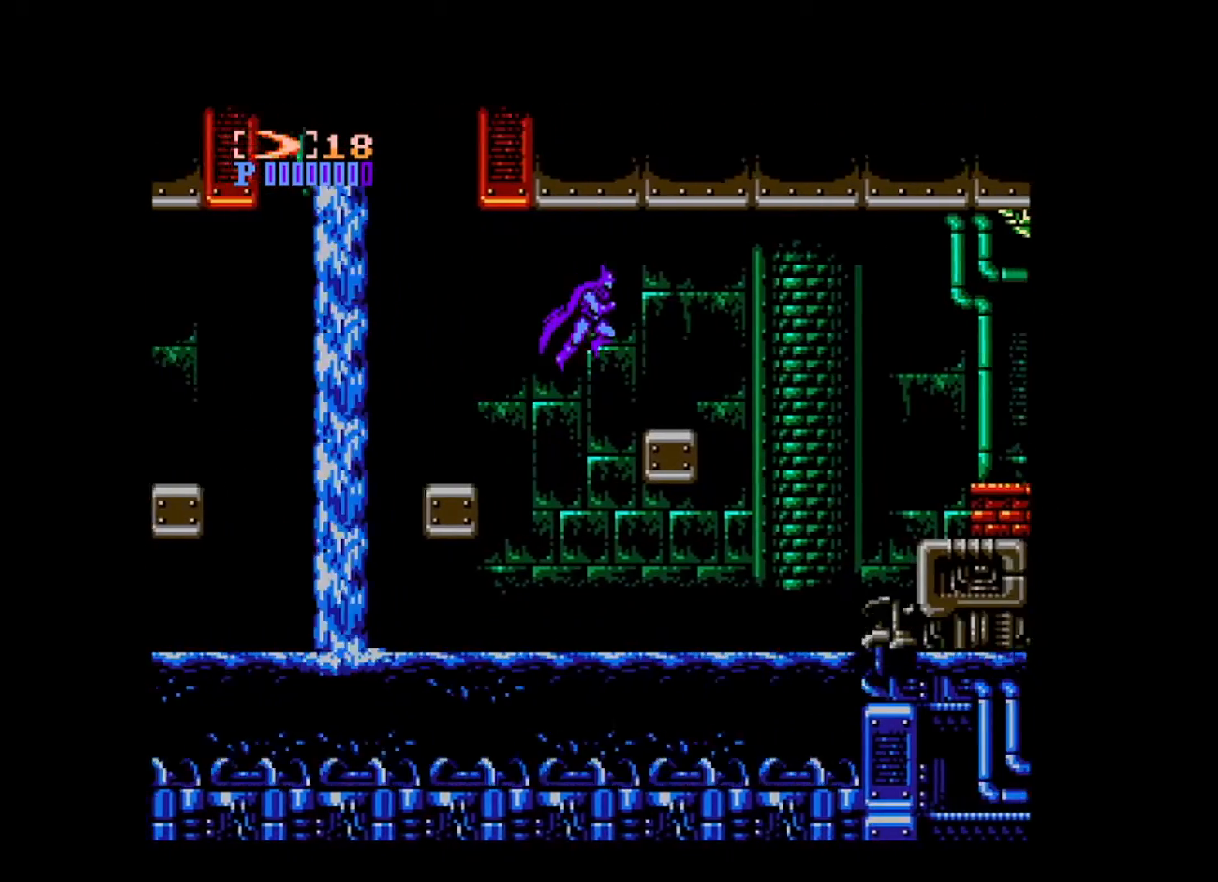
{"buttons": ["B", "DPAD_RIGHT"], "events": [[400, "B", "down"]]}
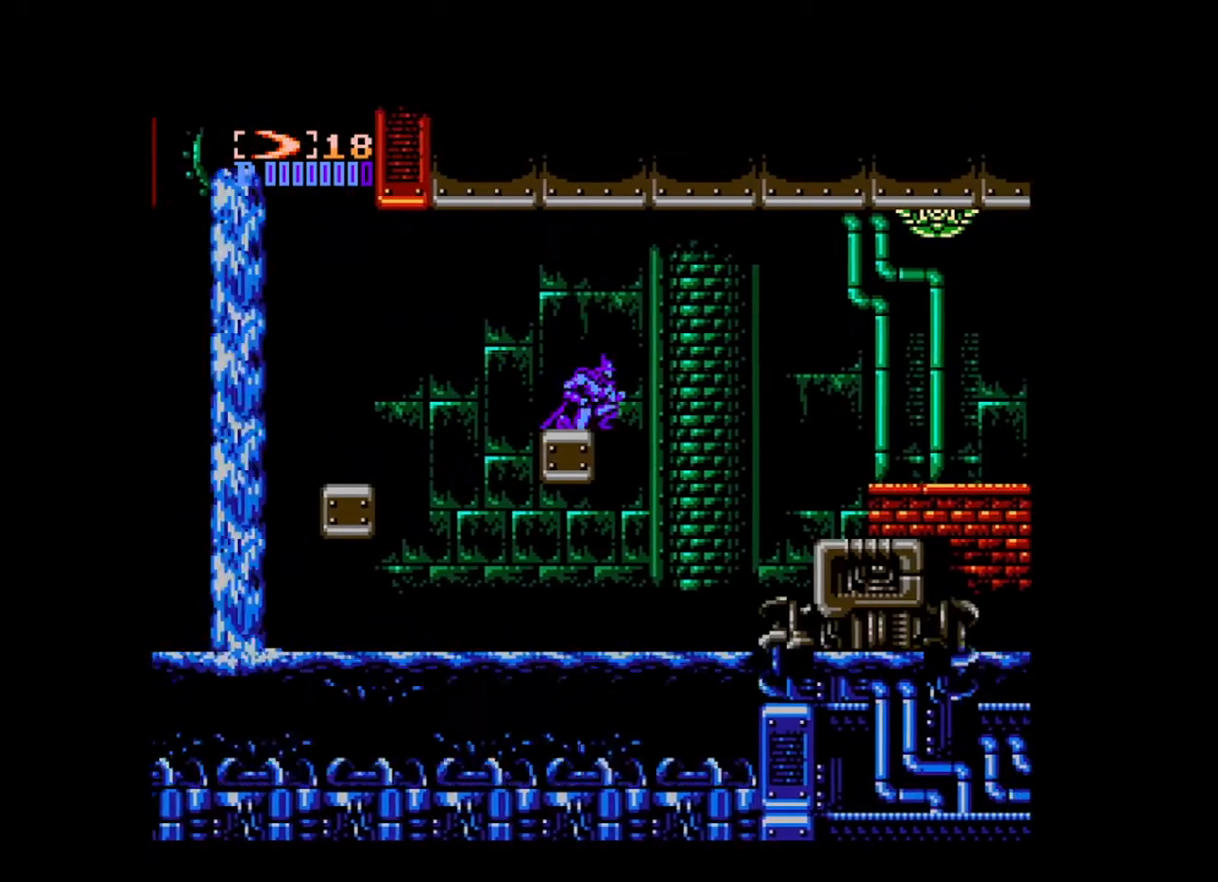
{"buttons": ["DPAD_RIGHT"], "events": [[80, "B", "up"]]}
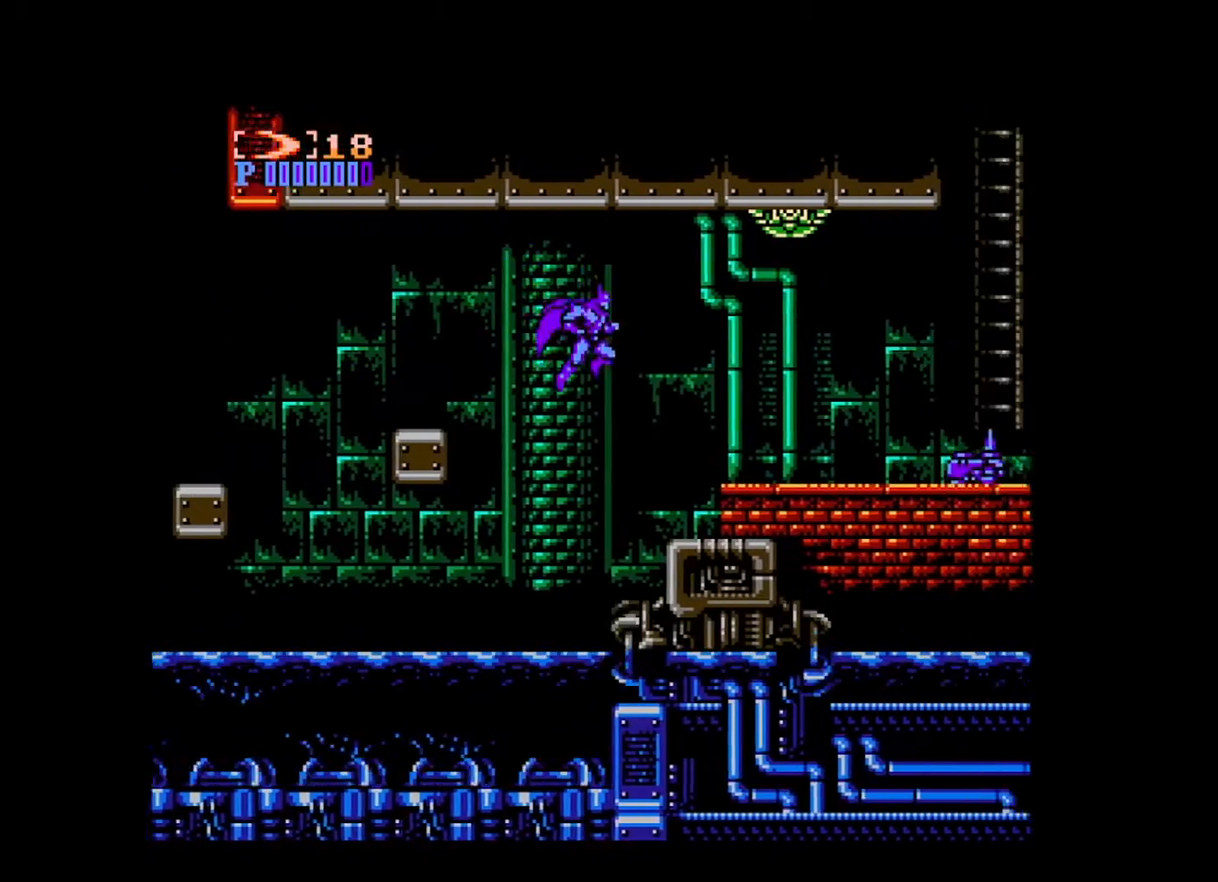
{"buttons": ["B", "DPAD_RIGHT"], "events": [[400, "B", "down"]]}
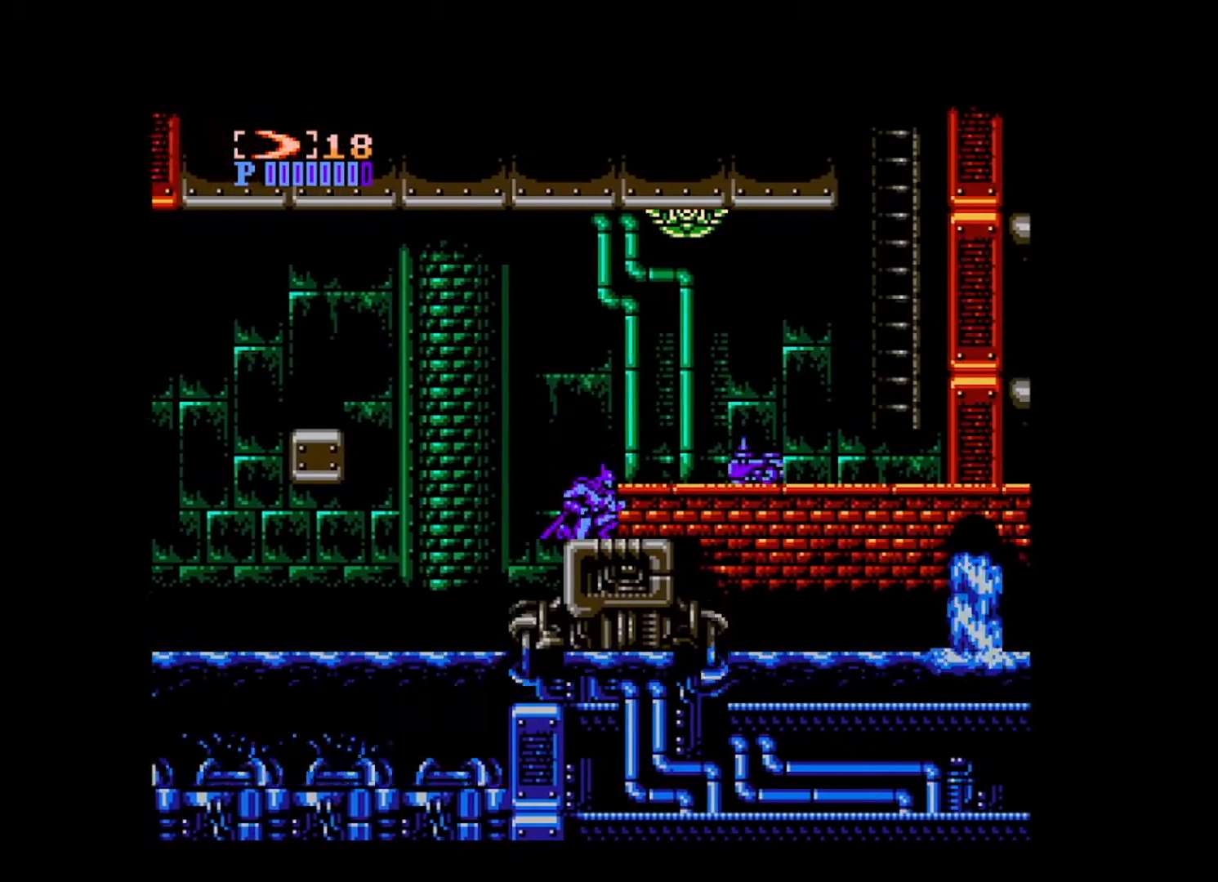
{"buttons": ["DPAD_RIGHT"], "events": [[320, "B", "up"]]}
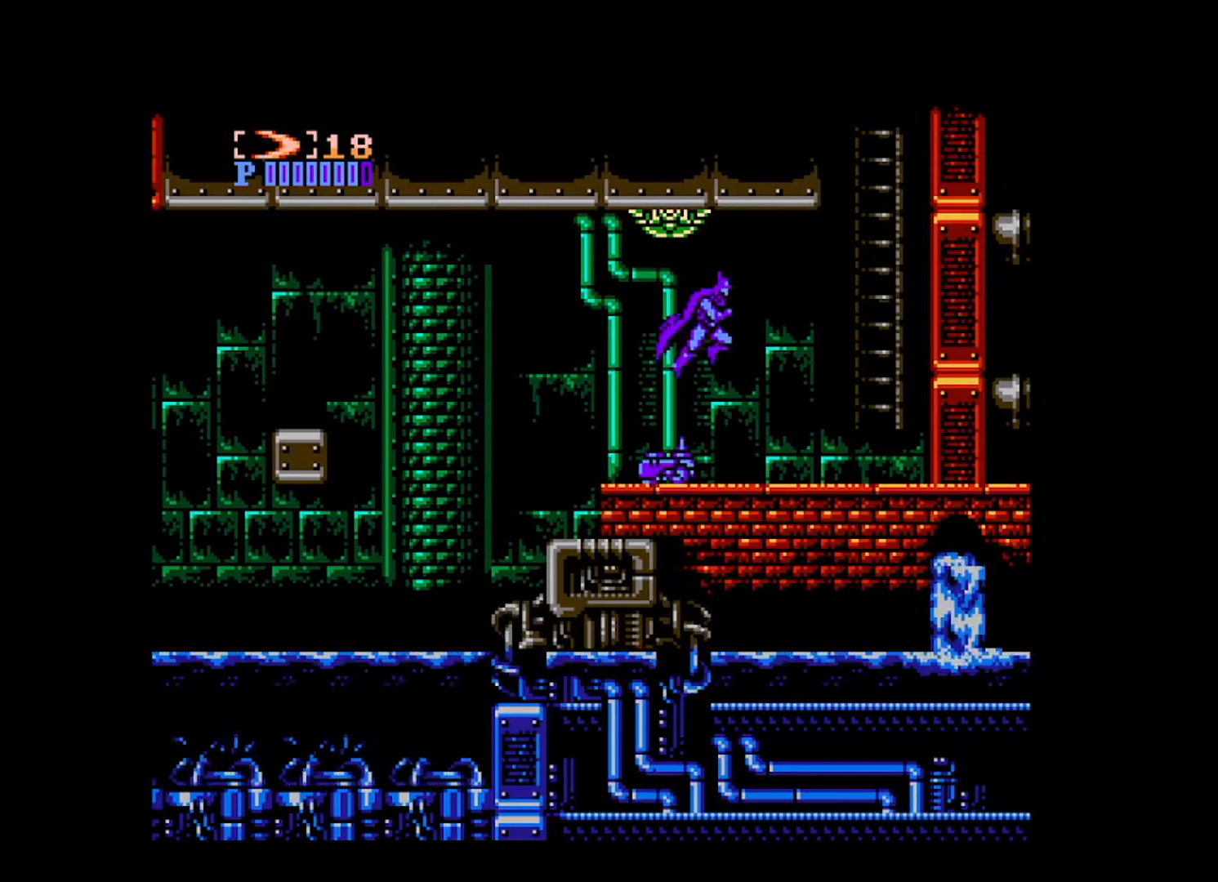
{"buttons": ["B", "DPAD_RIGHT"], "events": [[320, "B", "down"]]}
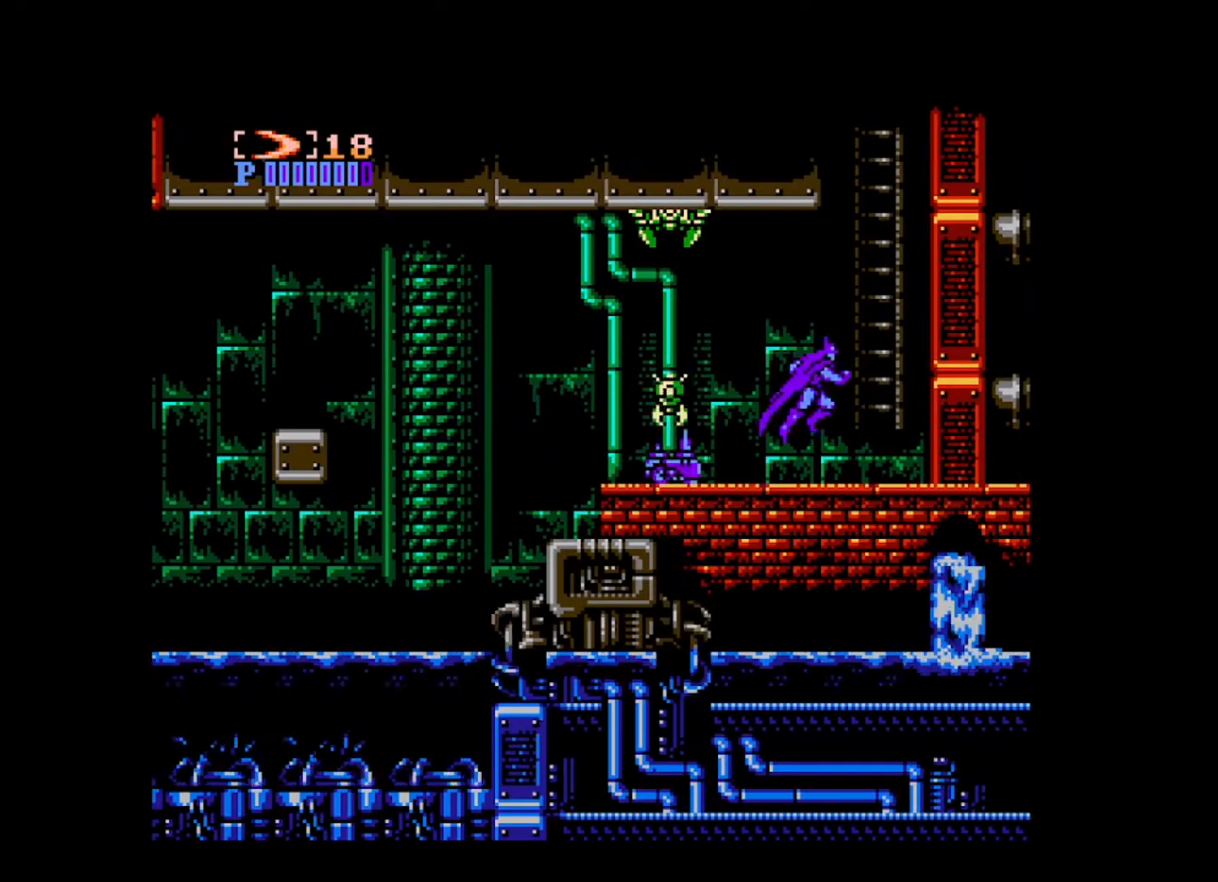
{"buttons": [], "events": [[440, "B", "up"], [440, "DPAD_RIGHT", "up"]]}
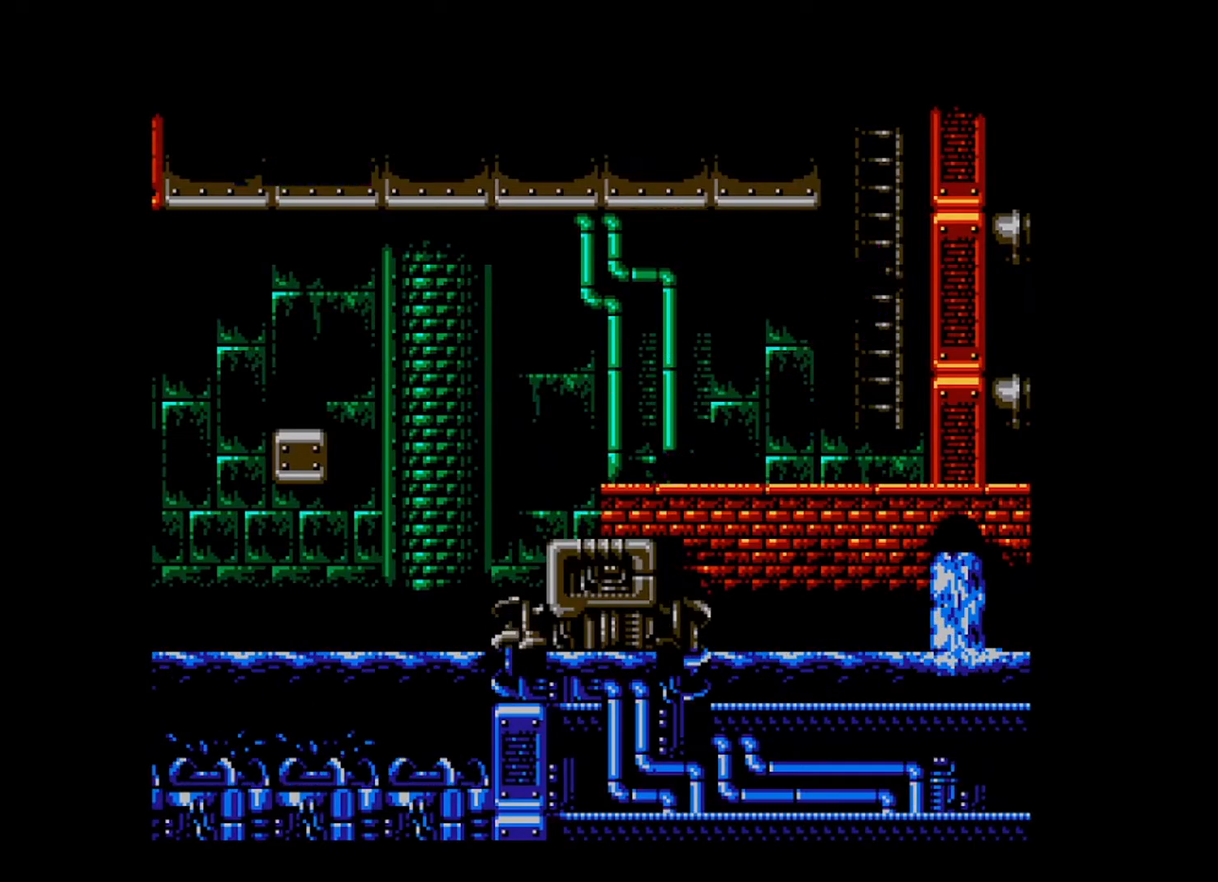
{"buttons": [], "events": []}
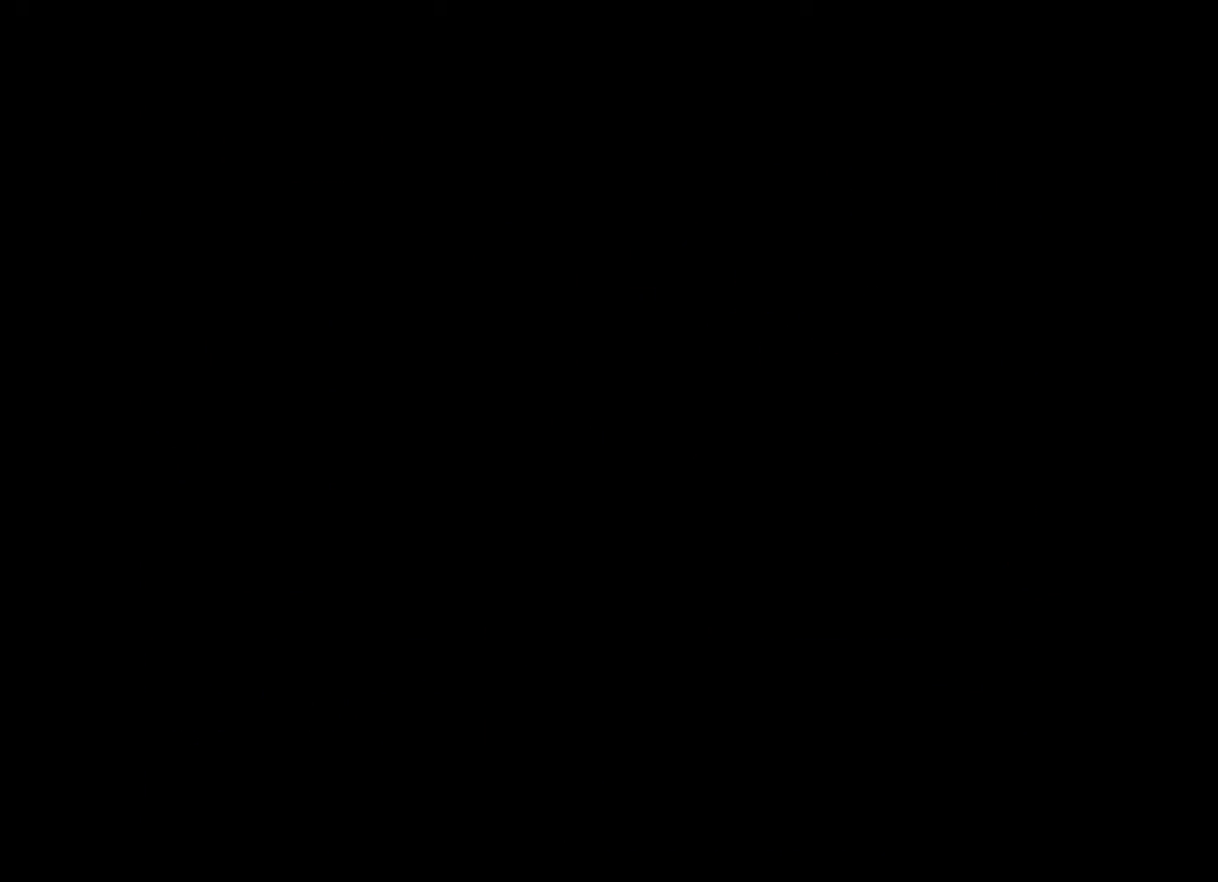
{"buttons": [], "events": []}
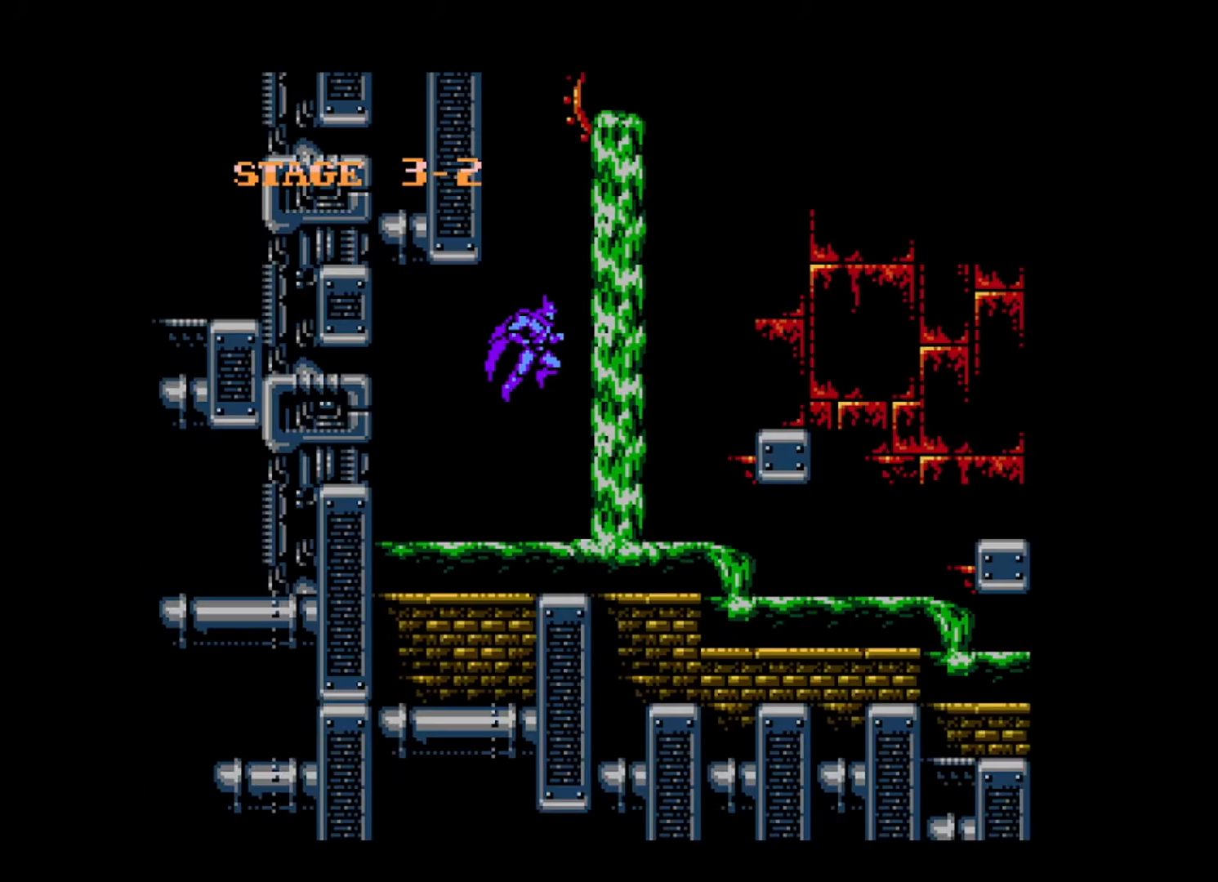
{"buttons": [], "events": []}
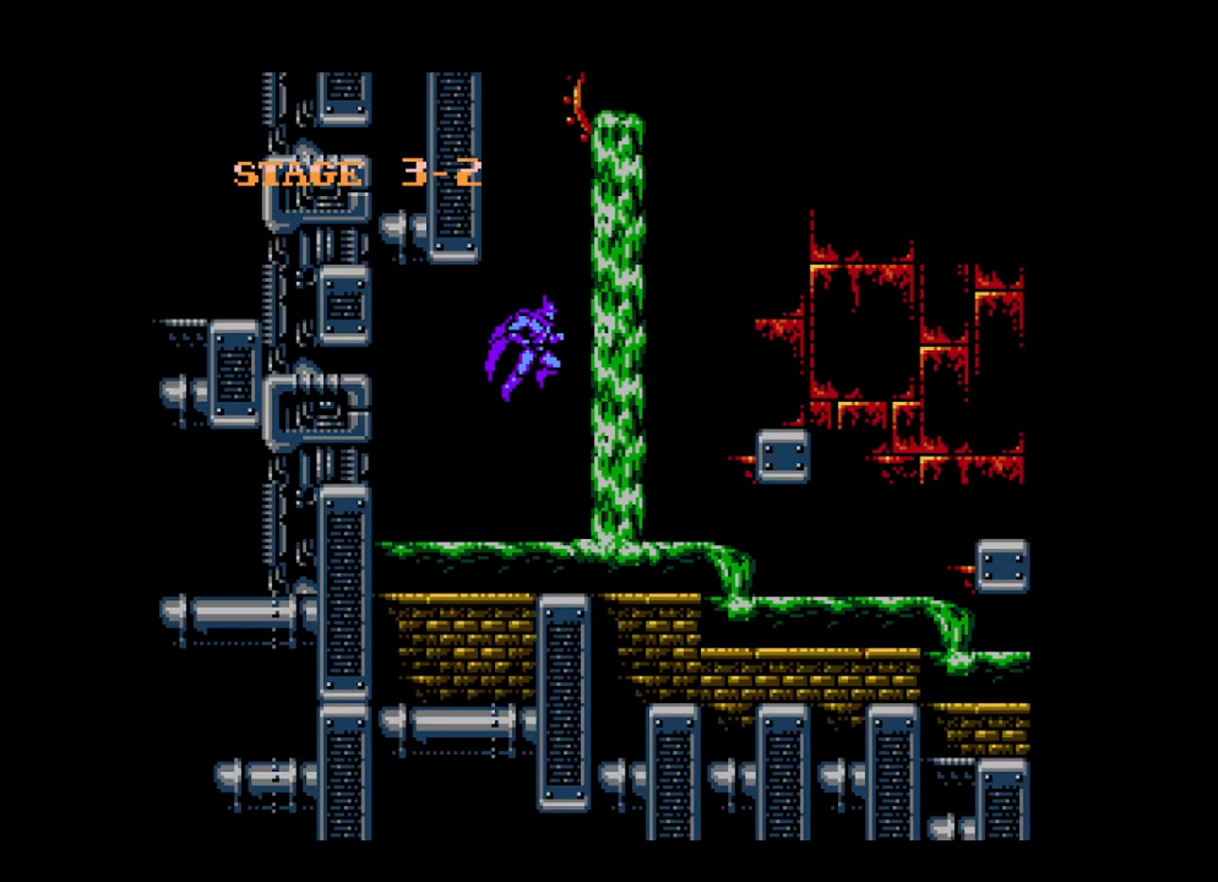
{"buttons": ["DPAD_RIGHT"], "events": [[480, "DPAD_RIGHT", "down"]]}
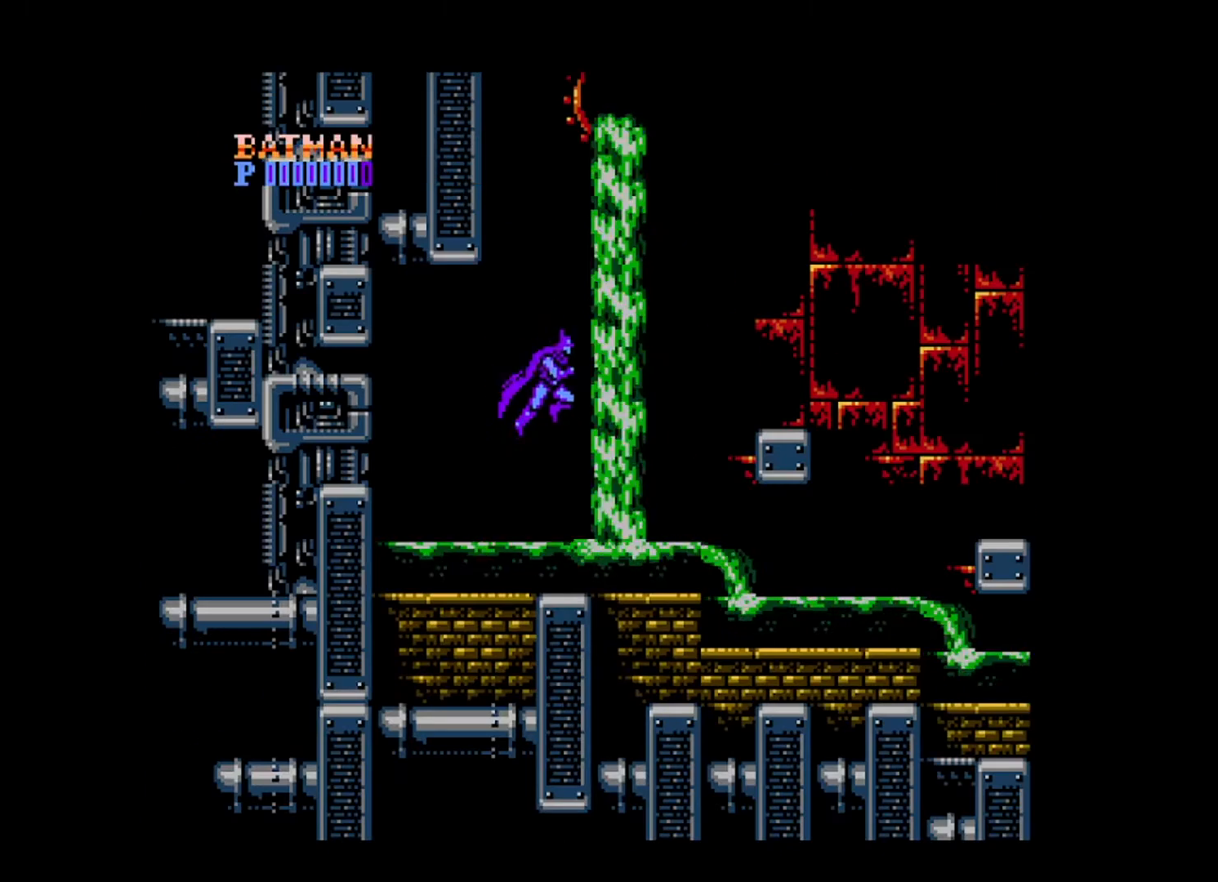
{"buttons": ["B", "DPAD_RIGHT"], "events": [[440, "B", "down"]]}